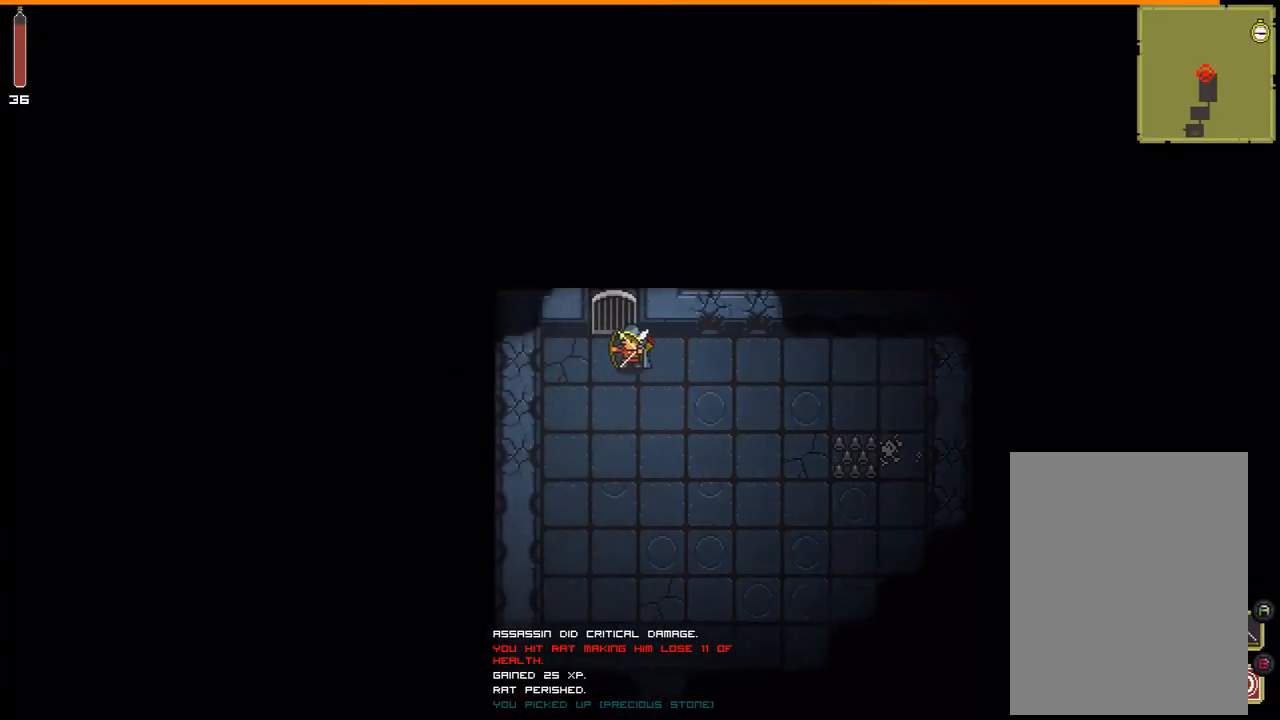
Gameplay with a controller (Xbox layout); each line is a JSON object with the inputs held at the frame after it. "events" lists button and stick changes between this image and that frame as [ms after this image, input, new state], when the widget could be followed in between. Not read: L3 R3 TOUCHPAD X left_stick other_buttons right_stick.
{"buttons": [], "events": []}
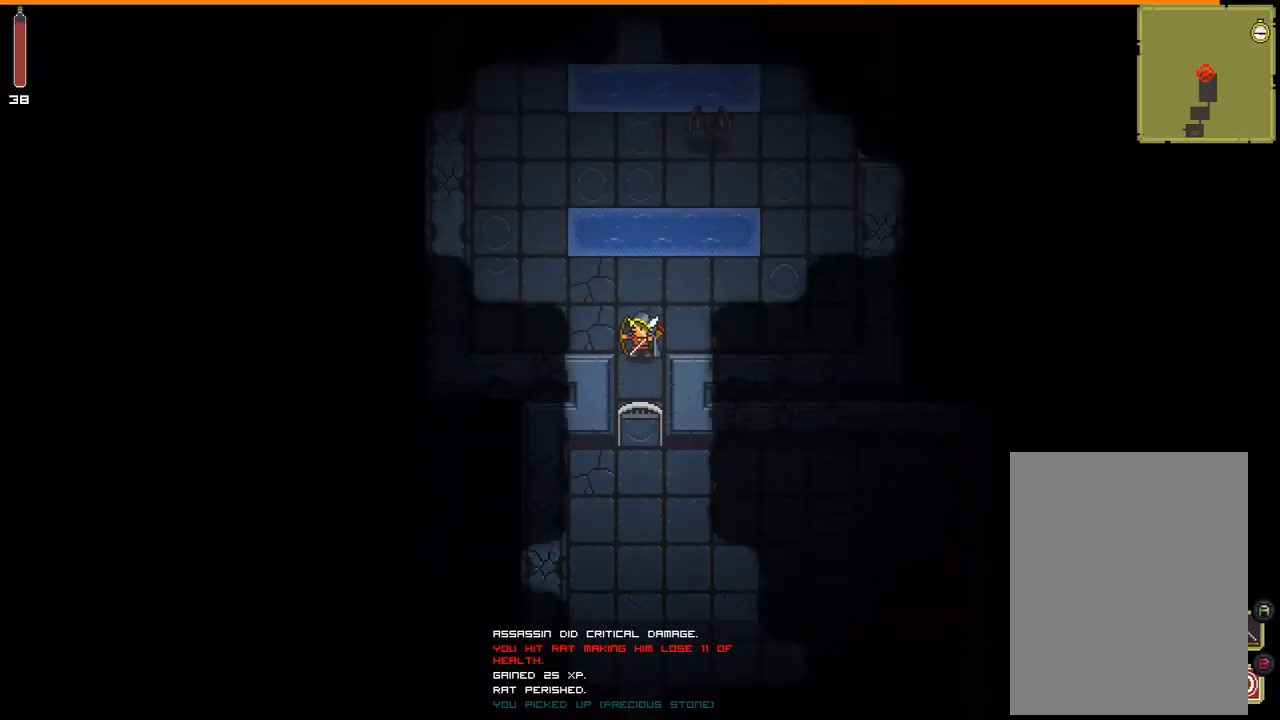
{"buttons": ["B"], "events": [[467, "B", "down"]]}
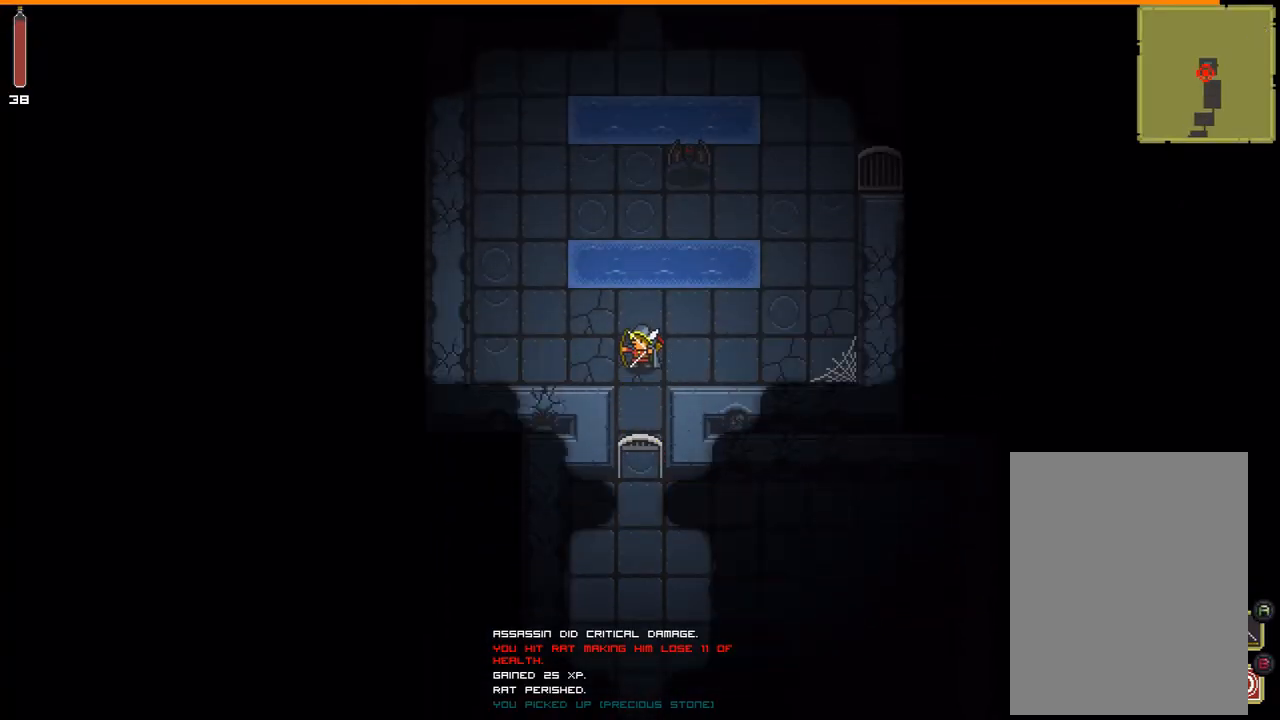
{"buttons": ["B"], "events": [[67, "B", "up"], [367, "B", "down"]]}
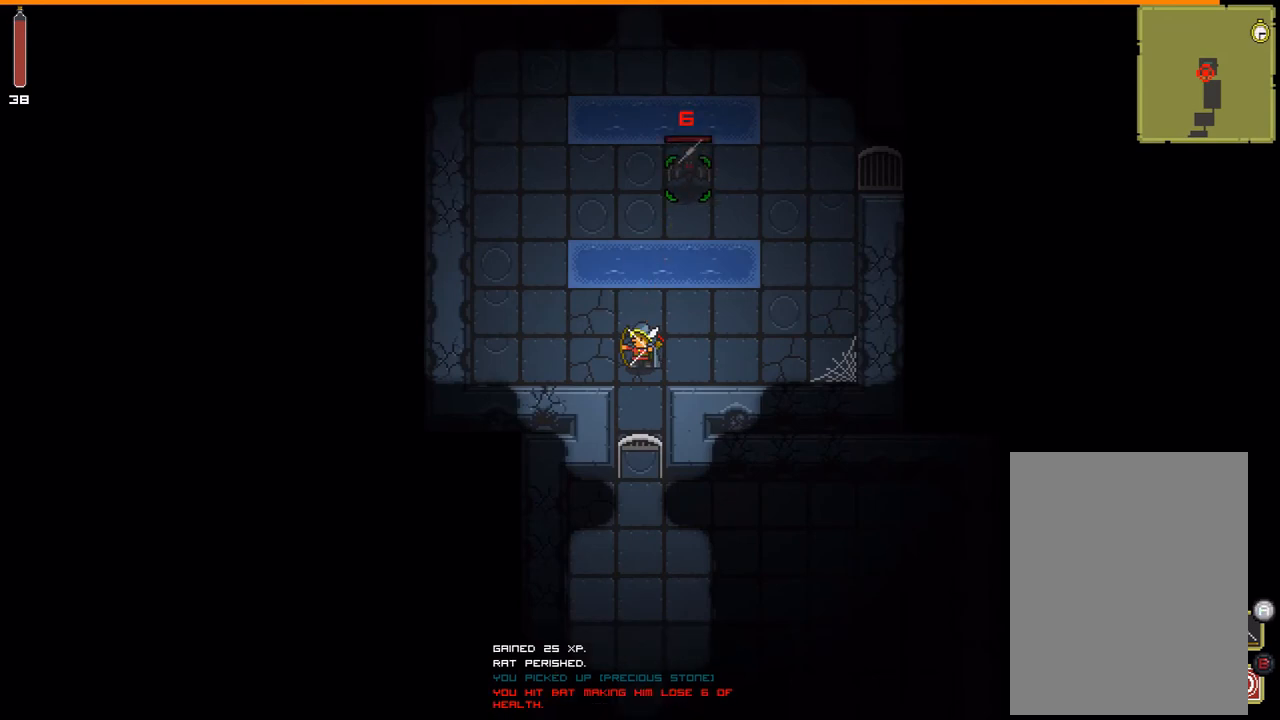
{"buttons": [], "events": [[33, "B", "up"], [267, "B", "down"], [367, "B", "up"]]}
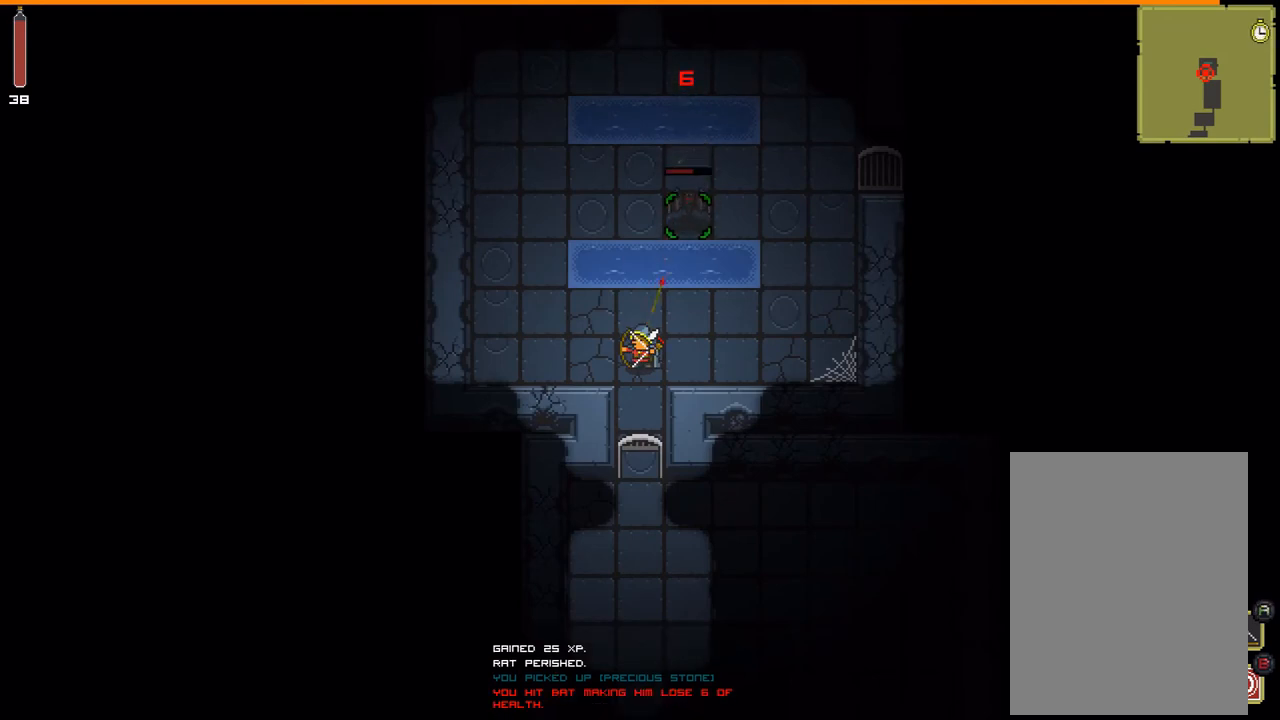
{"buttons": ["B"], "events": [[500, "B", "down"]]}
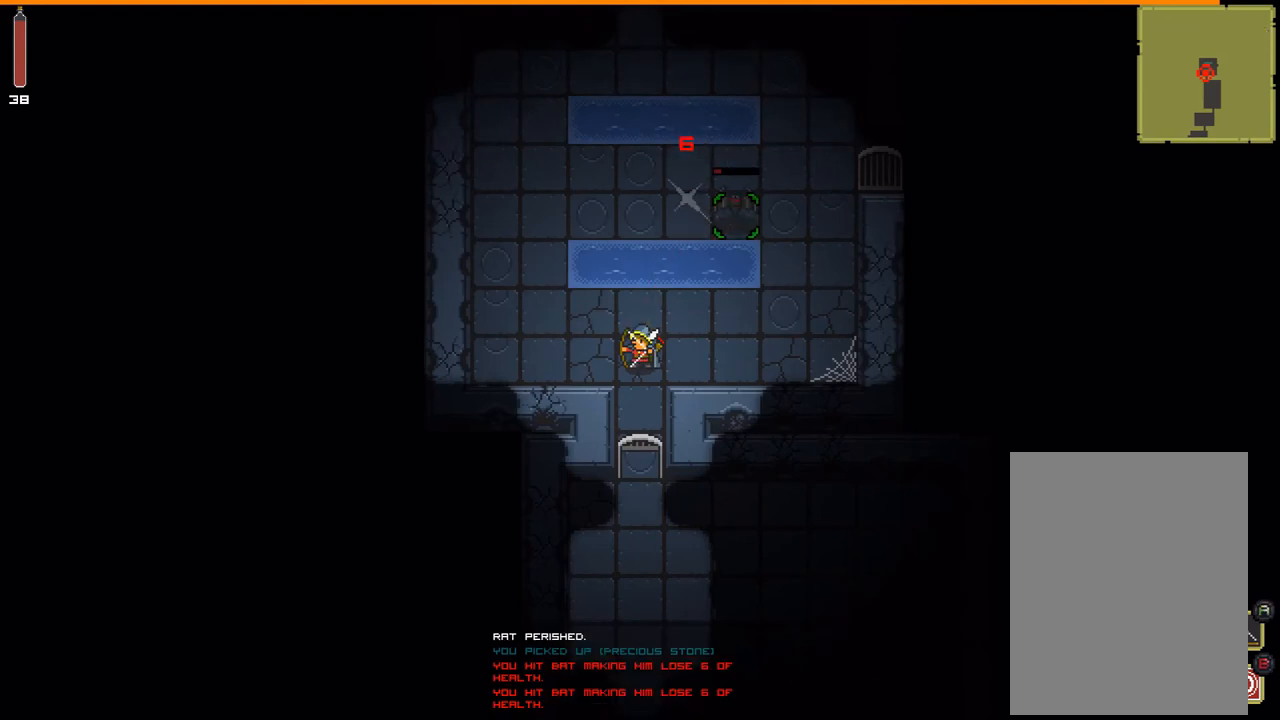
{"buttons": [], "events": [[100, "B", "up"]]}
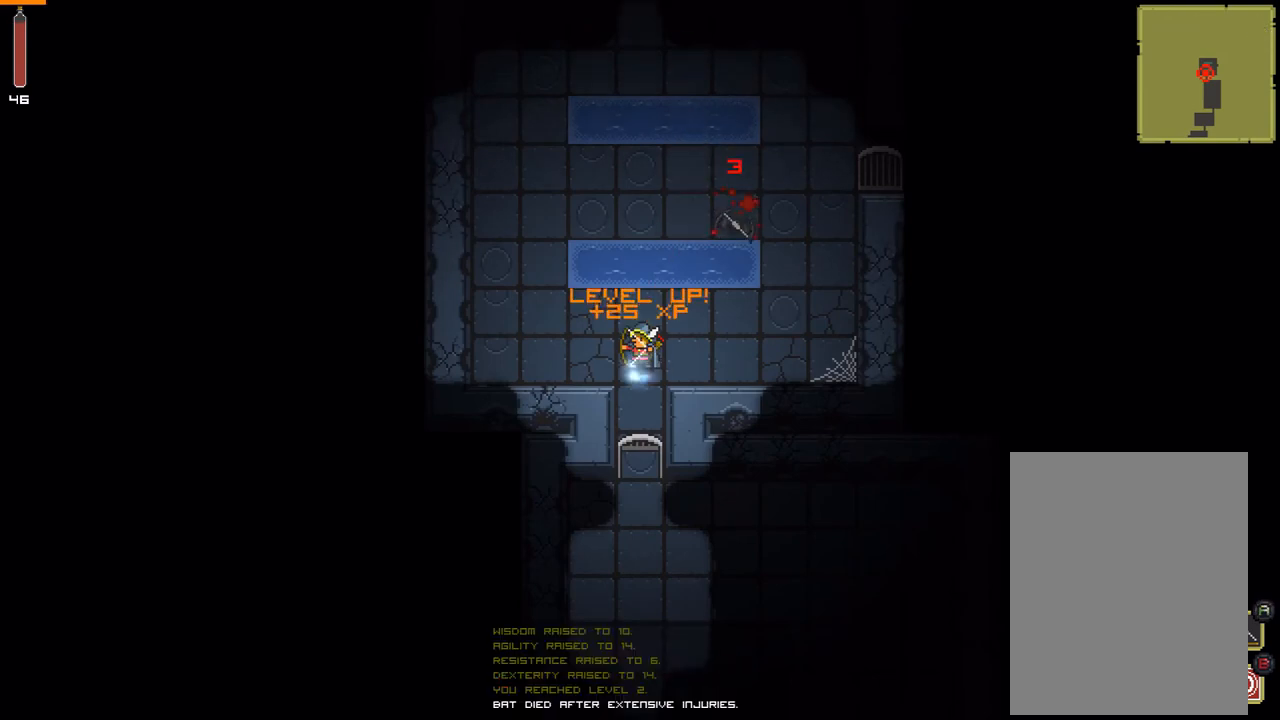
{"buttons": [], "events": []}
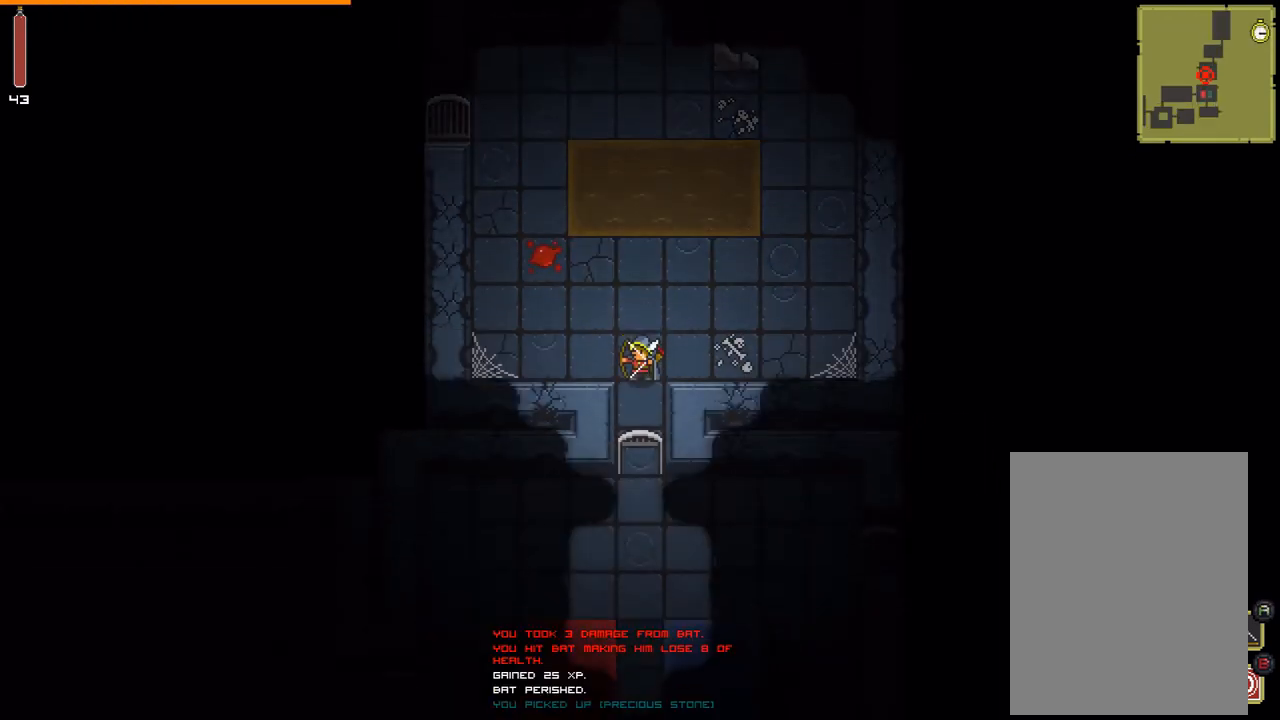
{"buttons": [], "events": []}
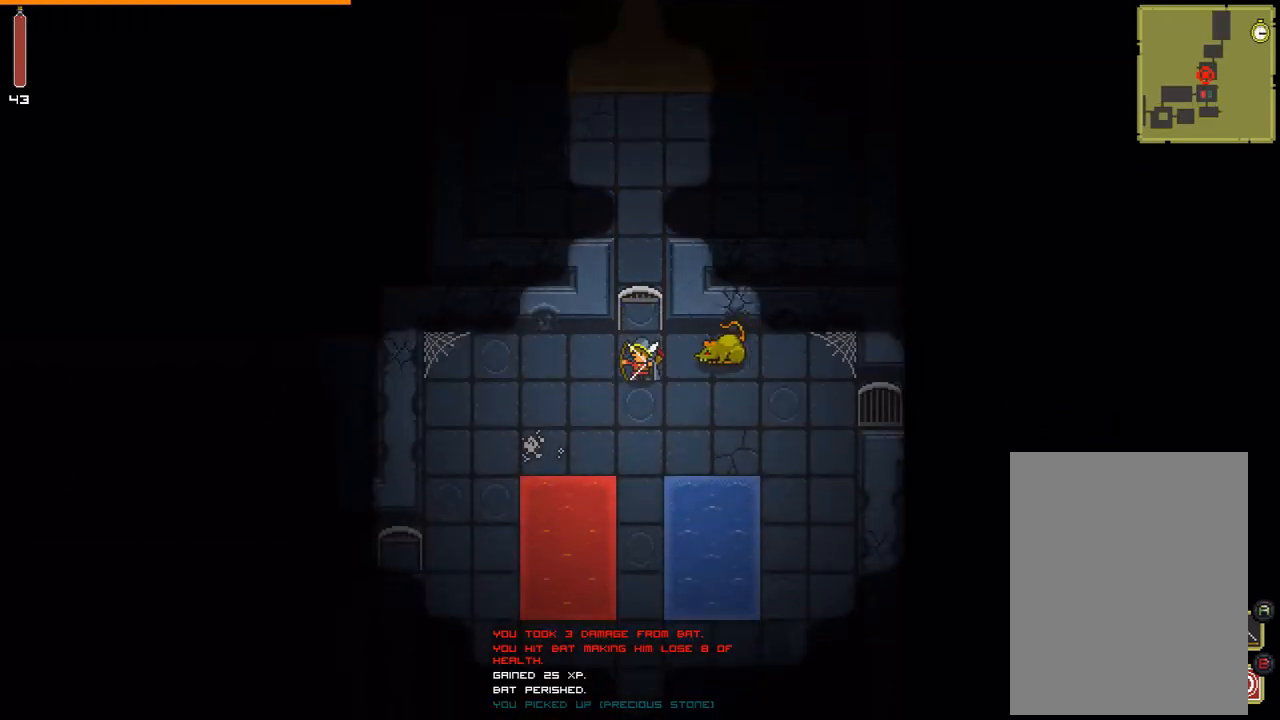
{"buttons": ["B"], "events": [[433, "B", "down"]]}
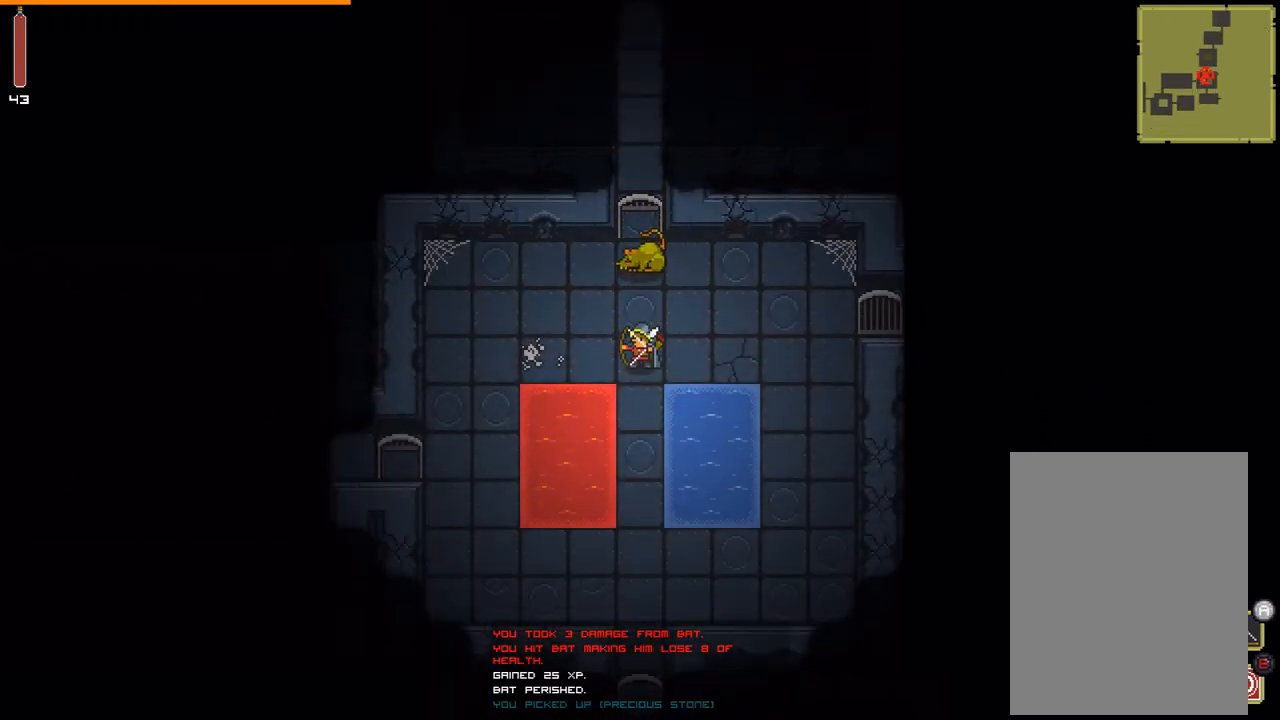
{"buttons": [], "events": [[33, "B", "up"], [433, "B", "down"], [500, "B", "up"]]}
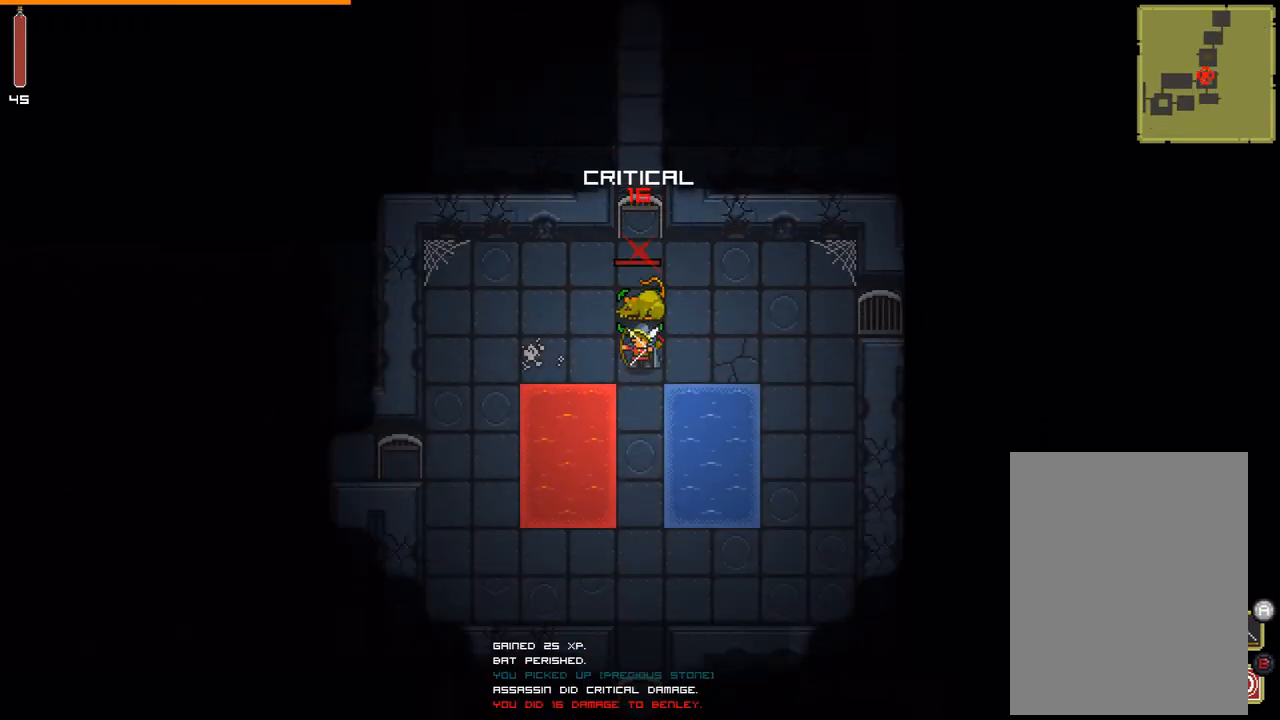
{"buttons": ["B"], "events": [[500, "B", "down"]]}
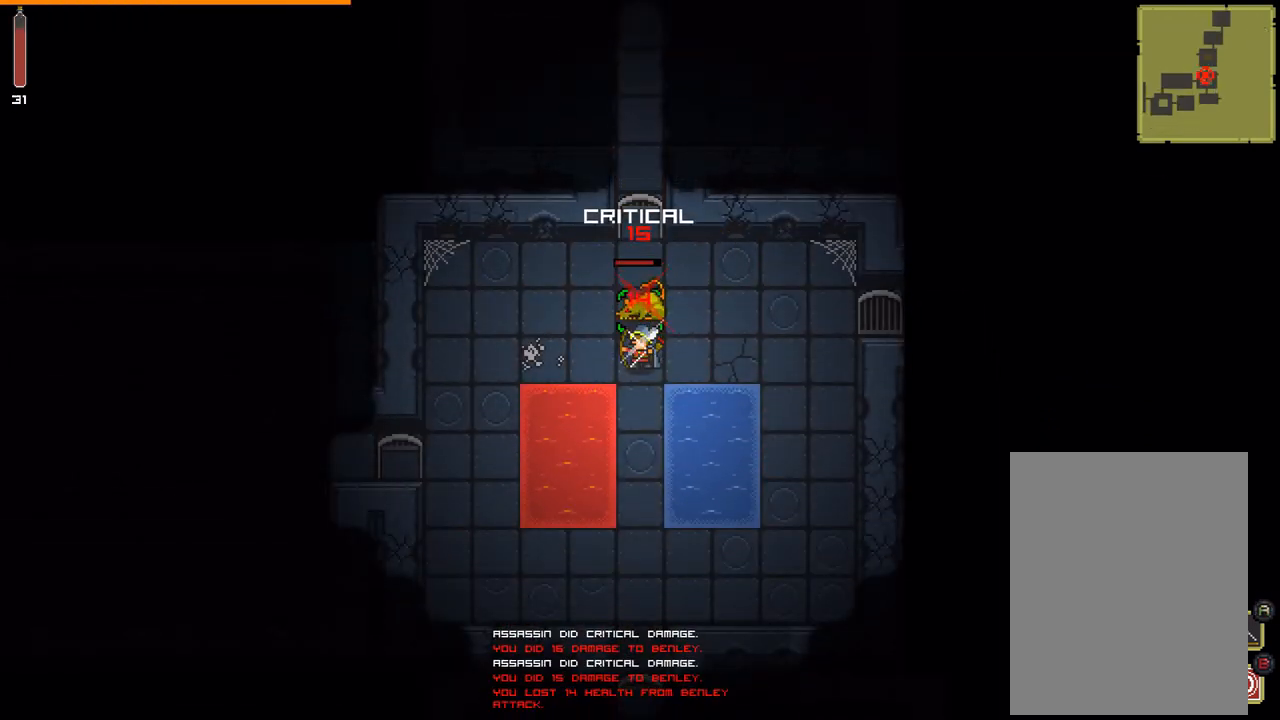
{"buttons": [], "events": [[133, "B", "up"]]}
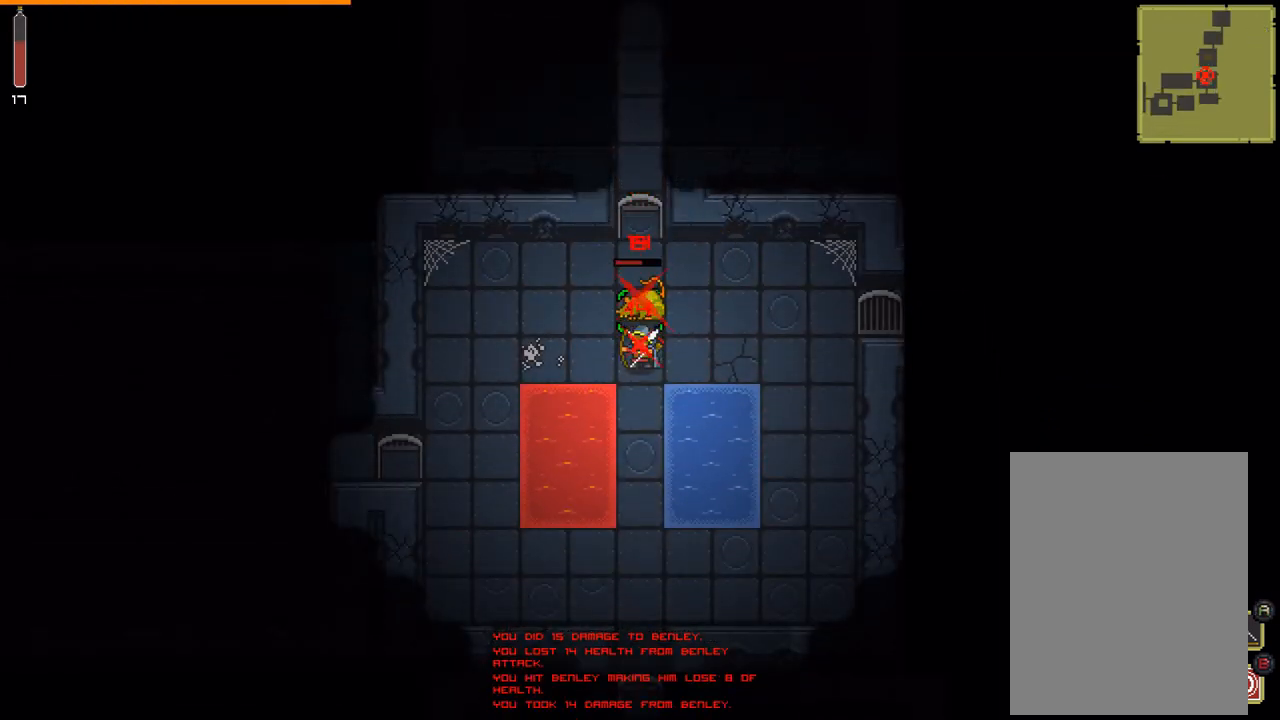
{"buttons": [], "events": []}
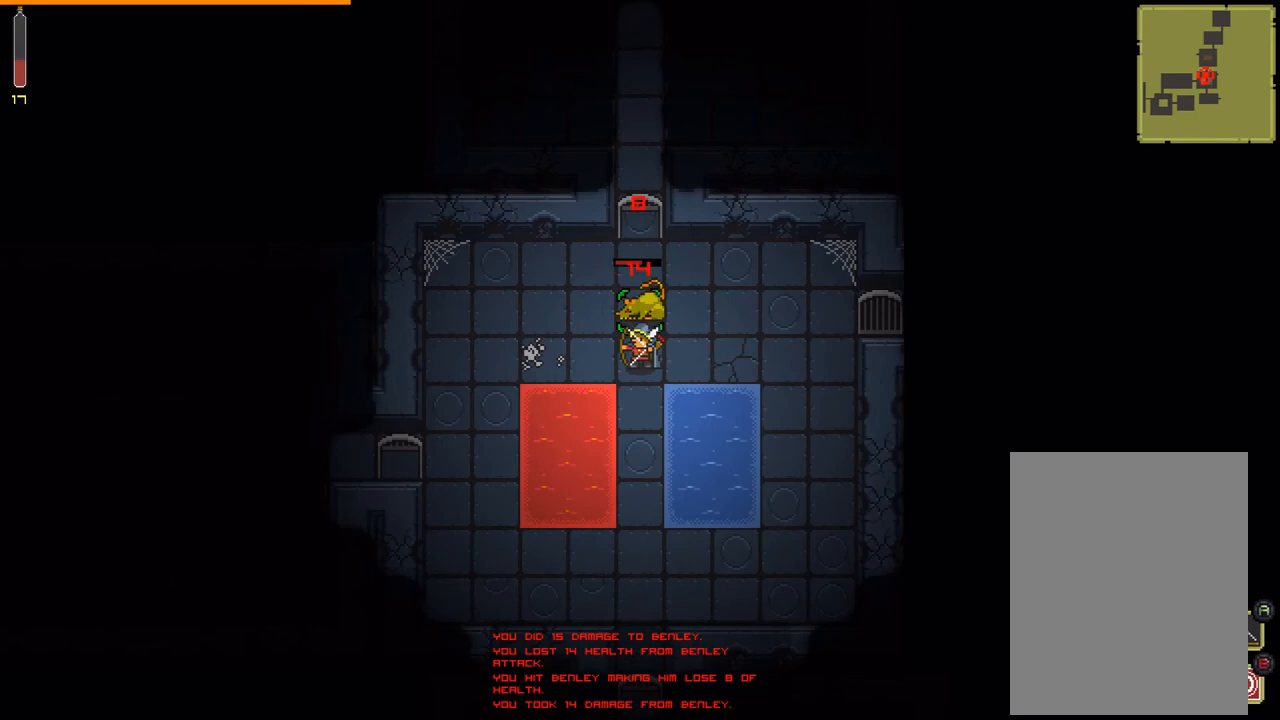
{"buttons": [], "events": []}
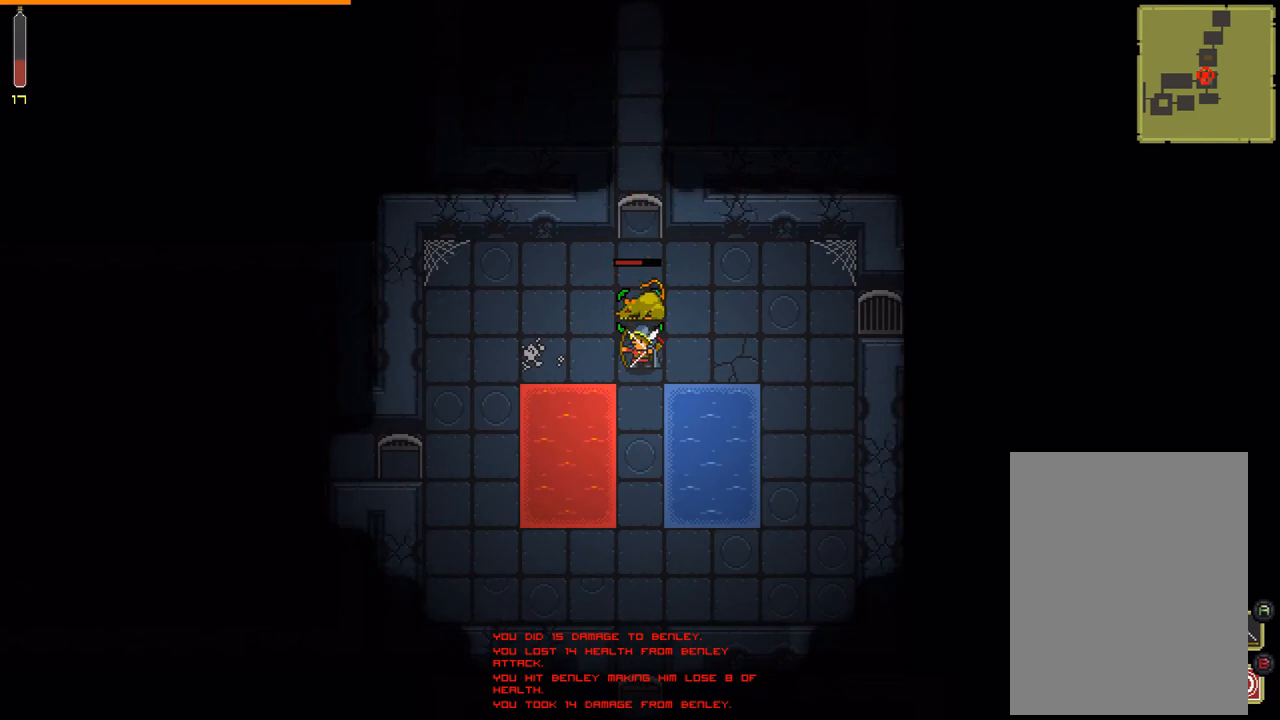
{"buttons": [], "events": [[333, "B", "down"], [433, "B", "up"]]}